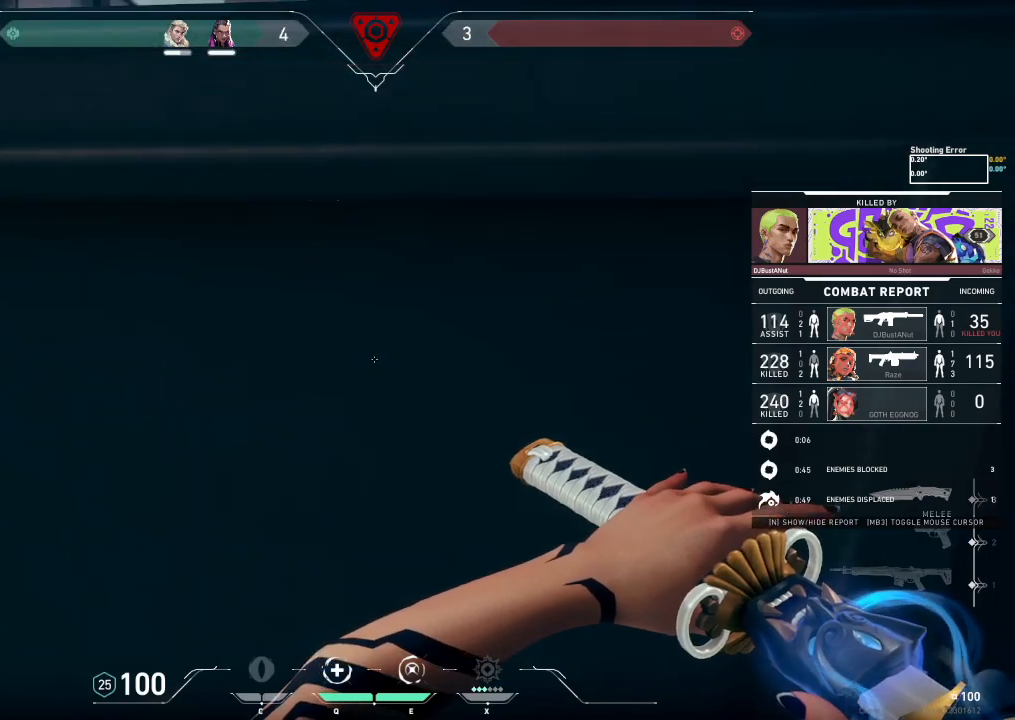
Gameplay with keyboard; each line is a JSON object with the keys held at the frame after it. "events" lists presses ("down") and releases ("up") of "a", "ctrl", "d", "e", "f", "q", "r", "s", "shift", "space", "tab" and "w" between this image and that frame as [ms after this image, input, new state], when the widget could be followed in between. No other keys are recorded. Mouse input is not recorded.
{"keys": ["tab"], "events": [[100, "tab", "down"]]}
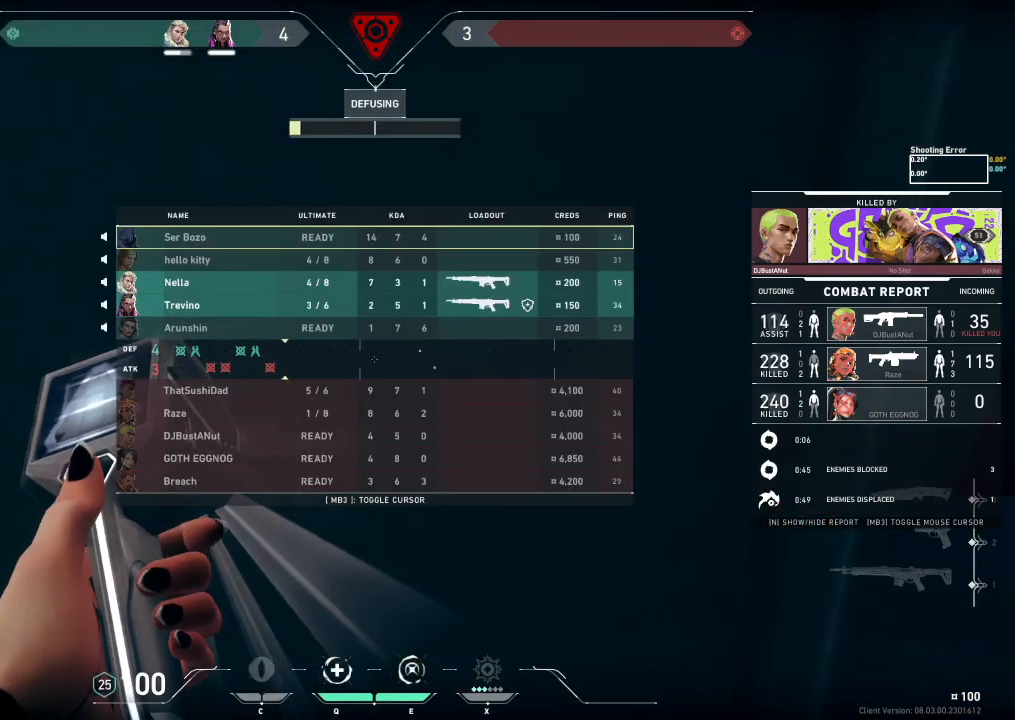
{"keys": ["tab"], "events": [[83, "tab", "up"], [350, "tab", "down"]]}
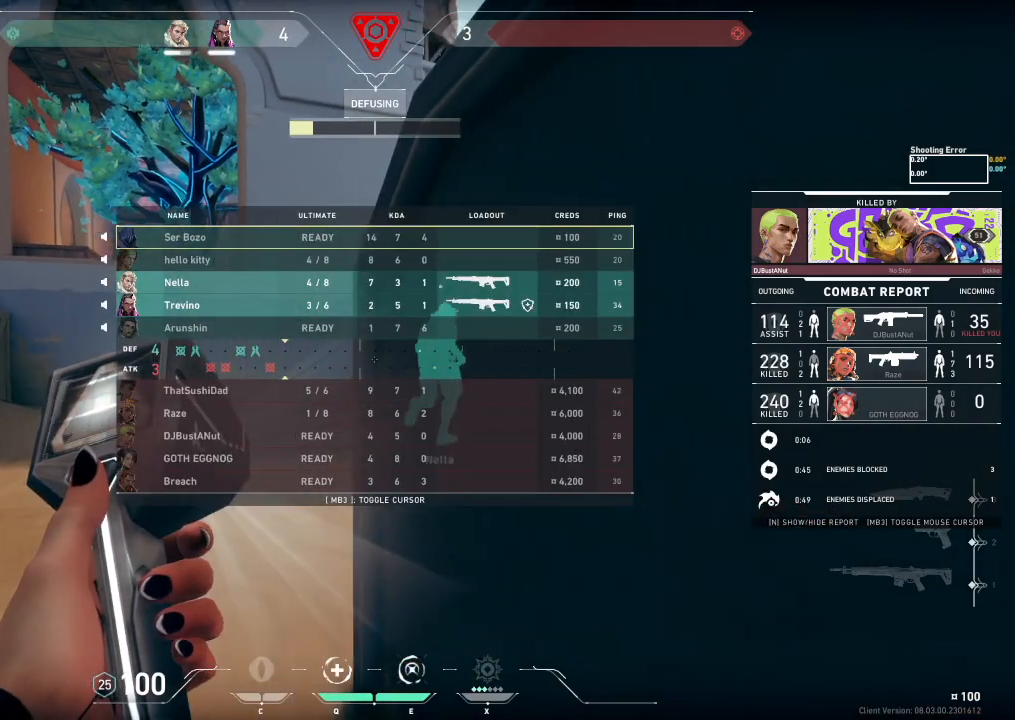
{"keys": ["tab"], "events": []}
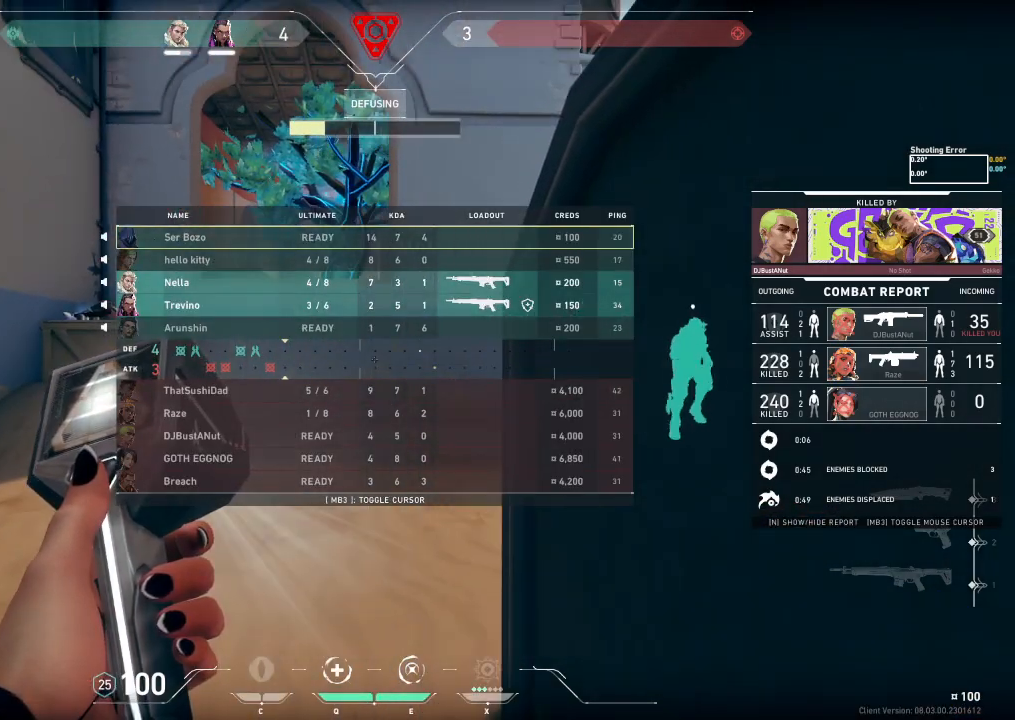
{"keys": ["tab"], "events": [[67, "tab", "up"], [350, "tab", "down"]]}
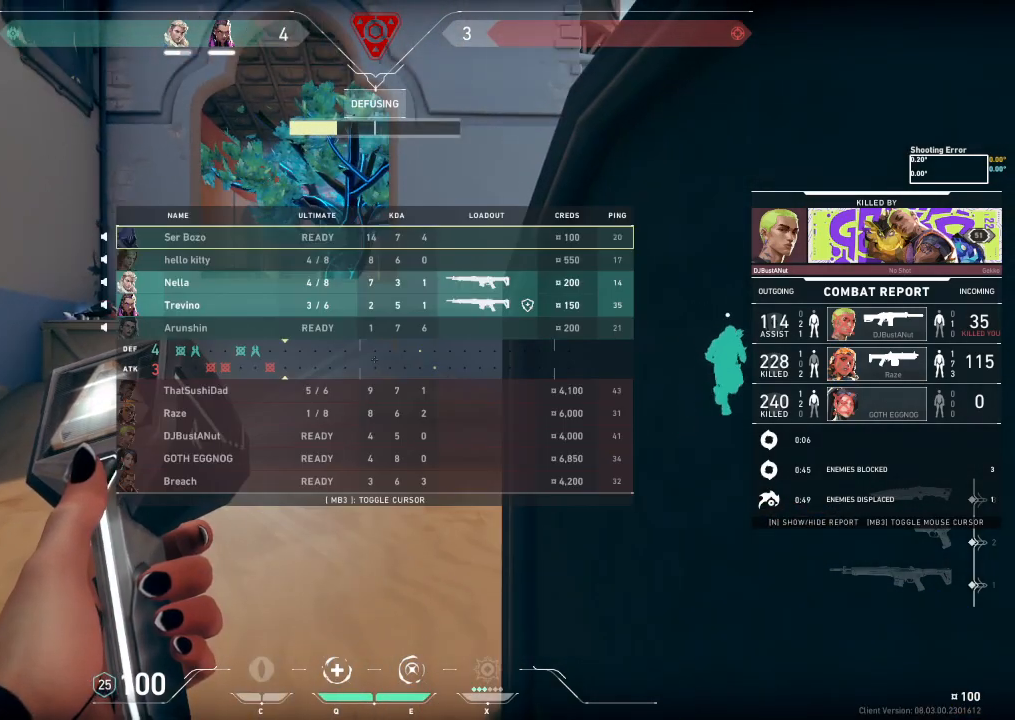
{"keys": ["tab"], "events": []}
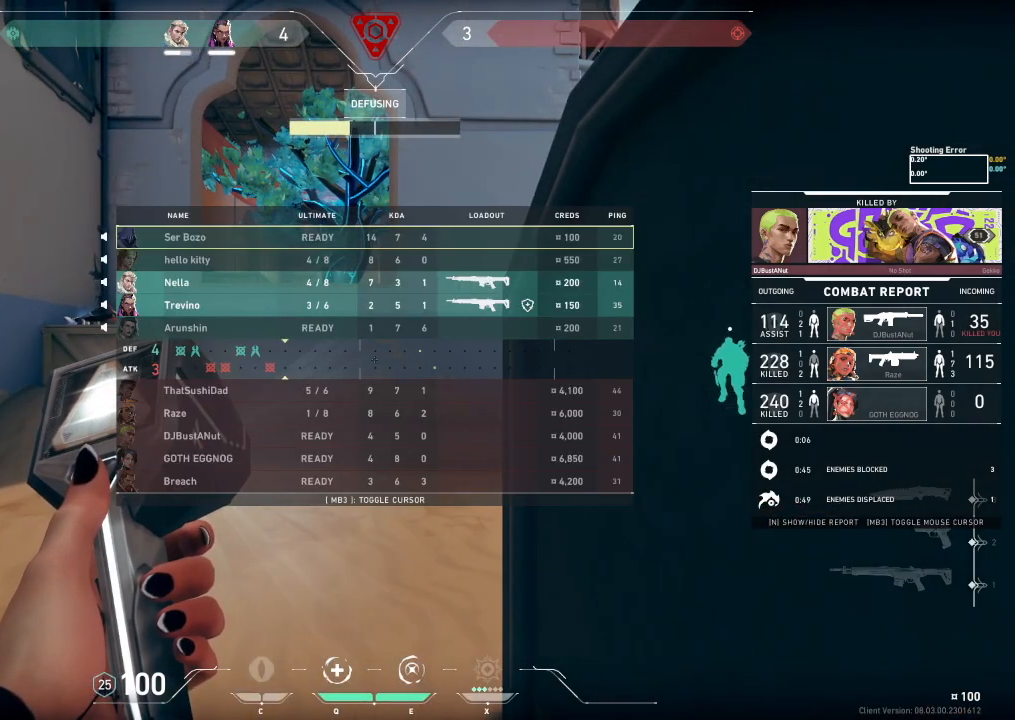
{"keys": ["tab"], "events": []}
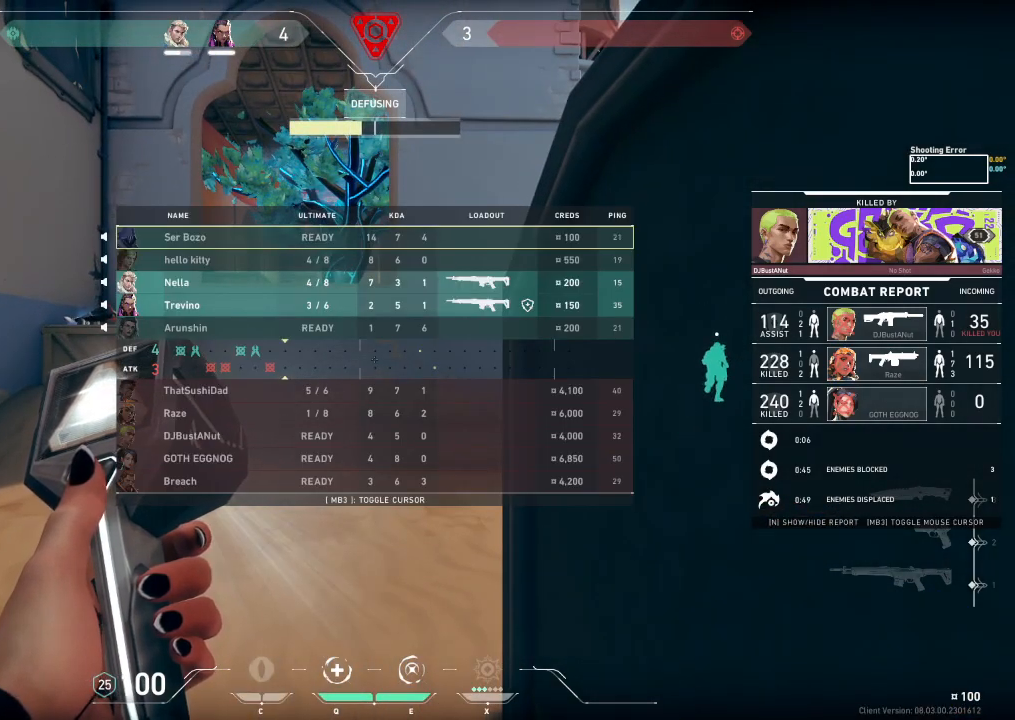
{"keys": [], "events": [[17, "tab", "up"]]}